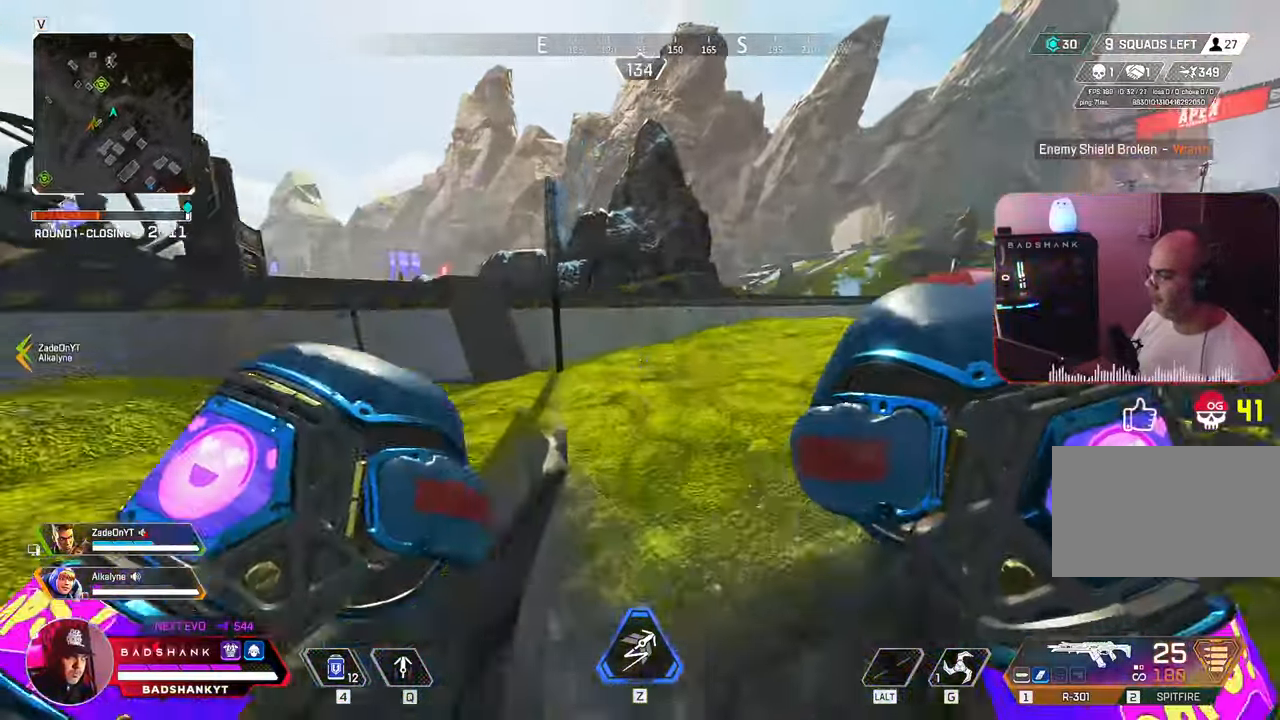
Gameplay with keyboard and mouse; each line is a JSON object with the keys and mouse buttons held at the frame after it. "events" lists presses ("down") and releases ("up") of "1", "2", "3", "4", "5", "a", "alt", "b", "c", "ctrl", "d", "e", "f", "g", "q", "r", "s", "shift", "space", "t", "tab", "tilde", "v", "w", "x", "z", "mouse_left", "mouse_wheel", "mouse_right", "mouse_mb4" and "mouse_mb5" between this image and that frame as [ms after this image, input, new state], when the widget could be followed in between. "mouse_left", "mouse_wheel", "mouse_right", "mouse_mb4", "mouse_mb5" = the "left", "wheel", "right", "mb4", "mb5" buttons of the "mouse" list. No other keys are recorded. "wheel" means that the mouse wheel is clicked or scrolled. Mouse movement is not recorded.
{"keys": ["space", "w"], "mouse": [], "events": [[367, "1", "down"], [417, "1", "up"], [500, "space", "down"]]}
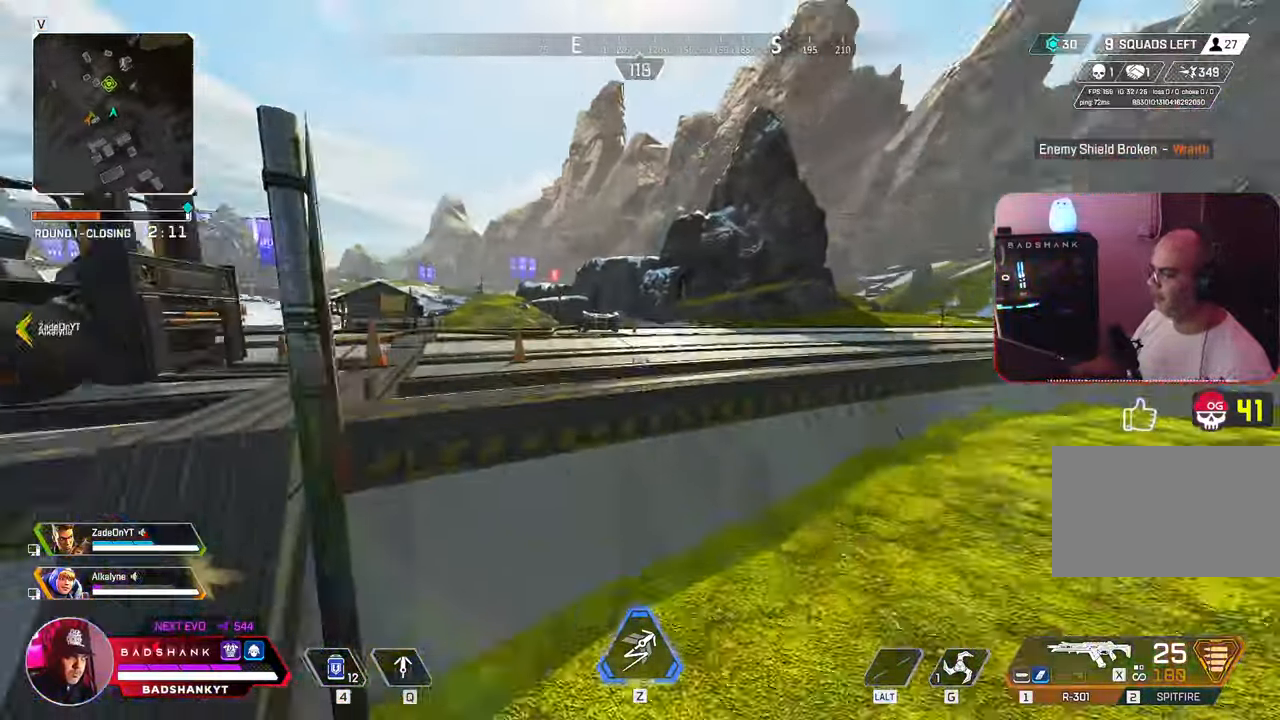
{"keys": ["w"], "mouse": [], "events": [[150, "space", "up"]]}
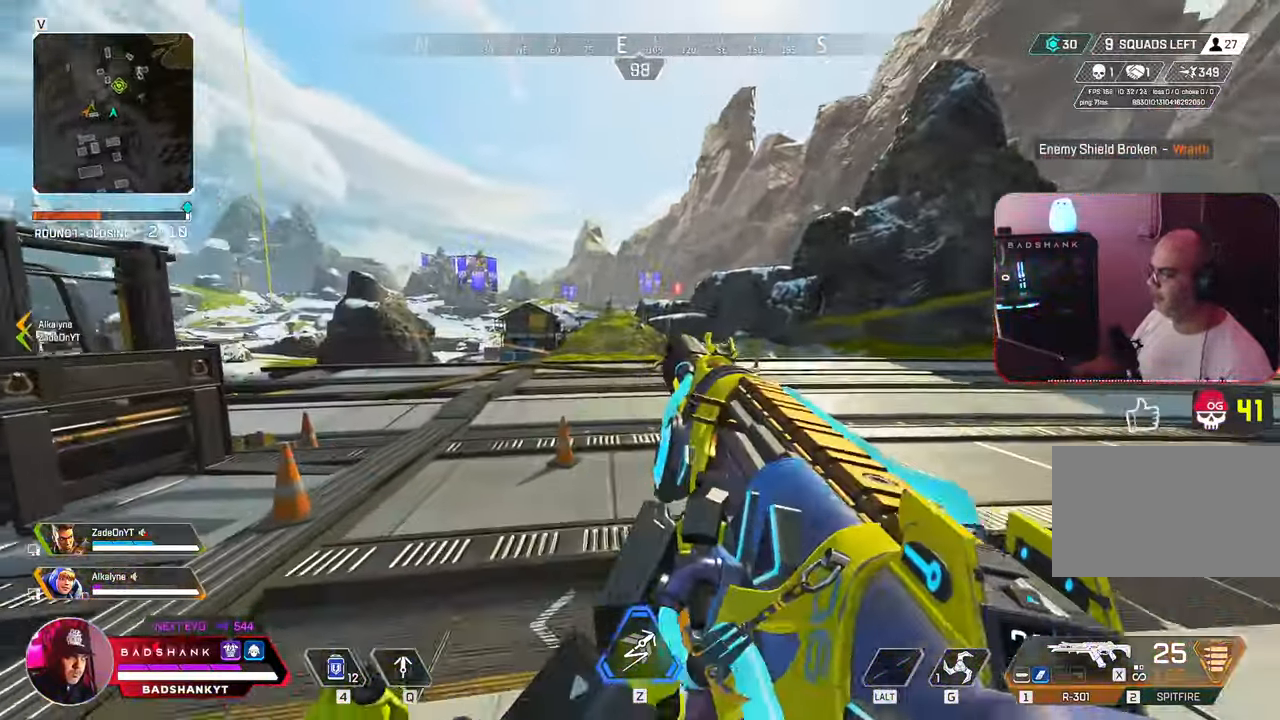
{"keys": ["a"], "mouse": [], "events": [[117, "a", "down"], [217, "w", "up"]]}
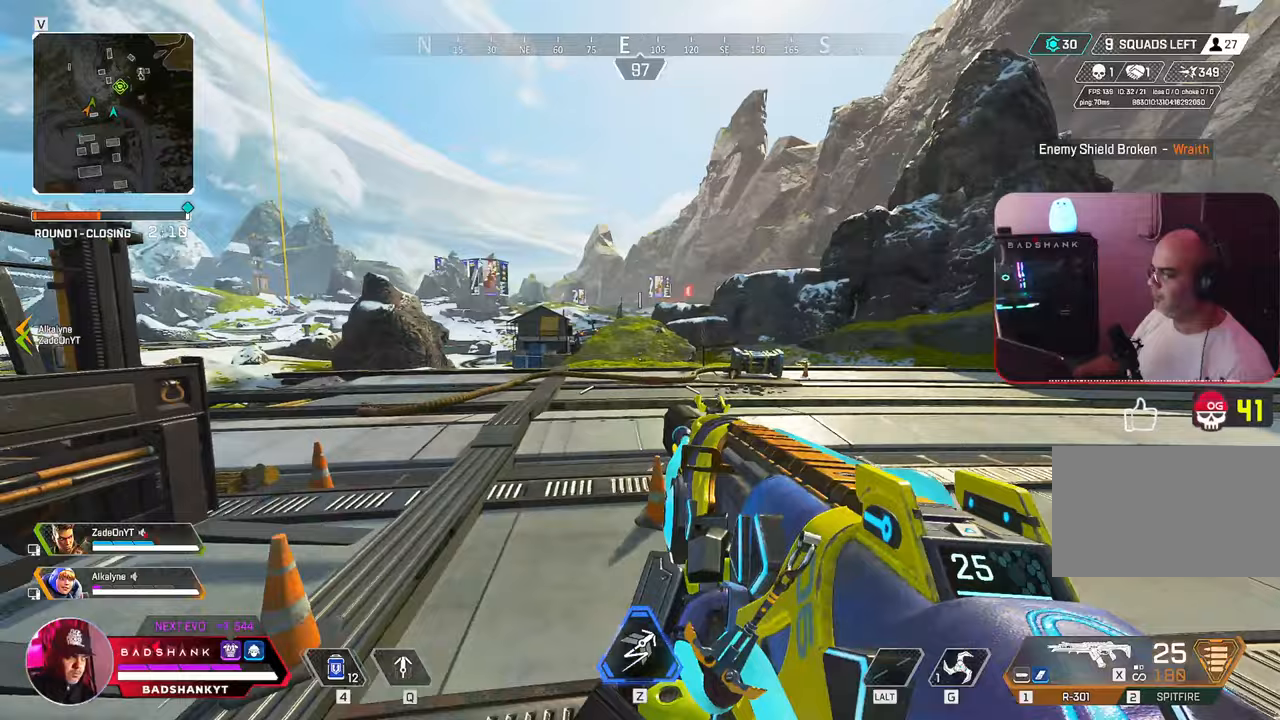
{"keys": ["a"], "mouse": [], "events": []}
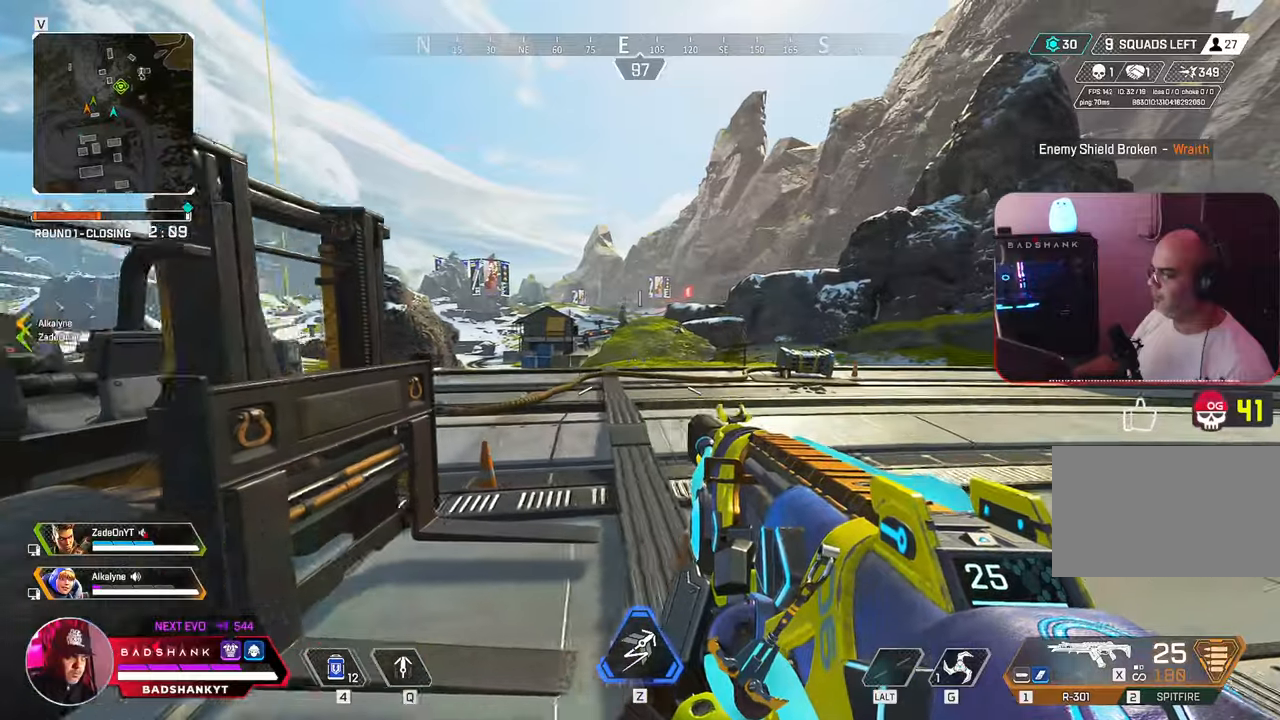
{"keys": ["a"], "mouse": [], "events": []}
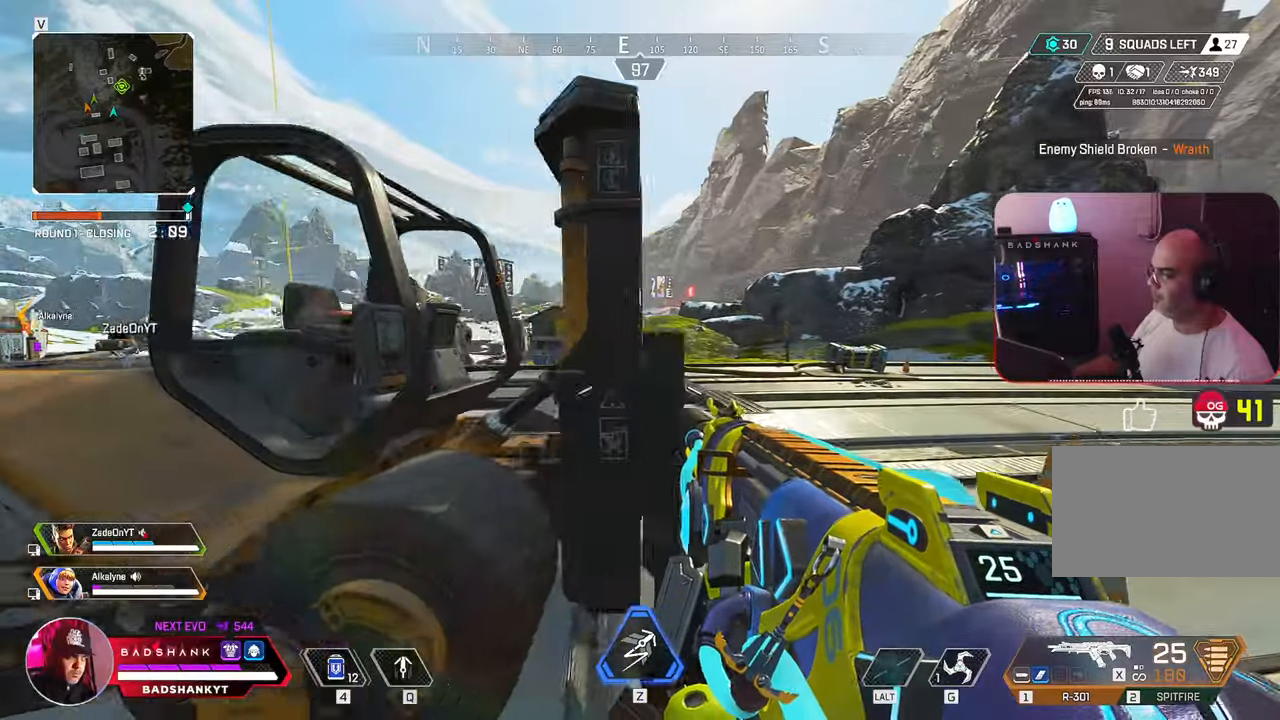
{"keys": ["a", "space", "w"], "mouse": [], "events": [[250, "w", "down"], [433, "space", "down"]]}
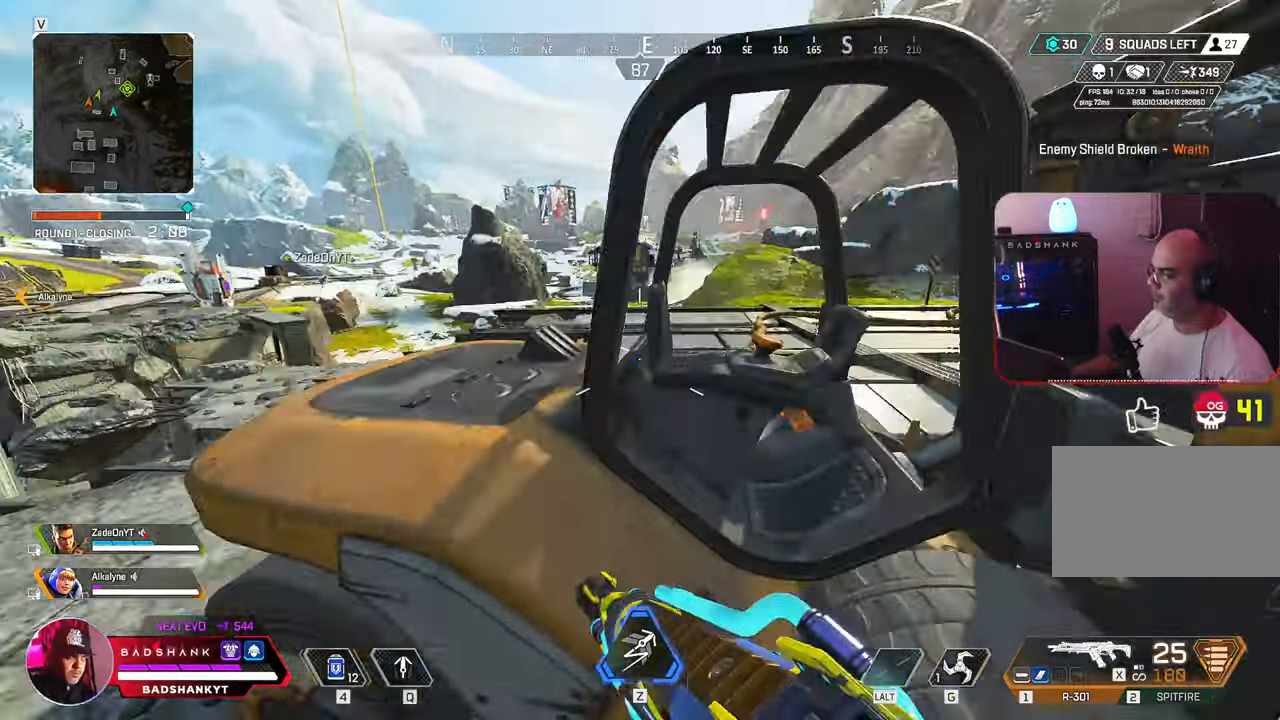
{"keys": [], "mouse": [], "events": [[100, "c", "down"], [100, "d", "down"], [100, "s", "down"], [117, "c", "up"], [117, "e", "down"], [117, "q", "down"], [133, "1", "down"], [183, "1", "up"], [183, "s", "up"], [200, "f", "down"], [200, "tilde", "down"], [217, "c", "down"], [217, "space", "up"], [250, "q", "up"], [250, "tilde", "up"], [267, "c", "up"], [267, "d", "up"], [267, "e", "up"], [267, "f", "up"], [367, "a", "up"], [500, "w", "up"]]}
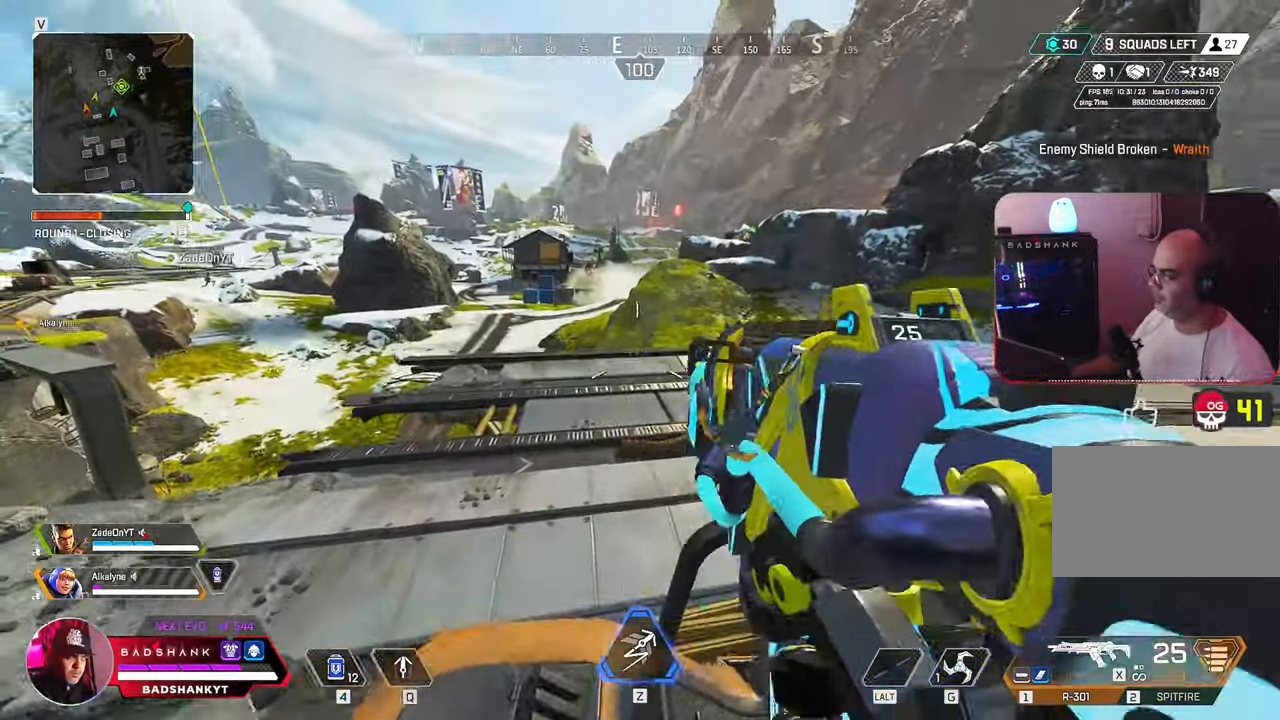
{"keys": ["a", "s"], "mouse": [], "events": [[33, "d", "down"], [50, "a", "down"], [100, "d", "up"], [200, "s", "down"]]}
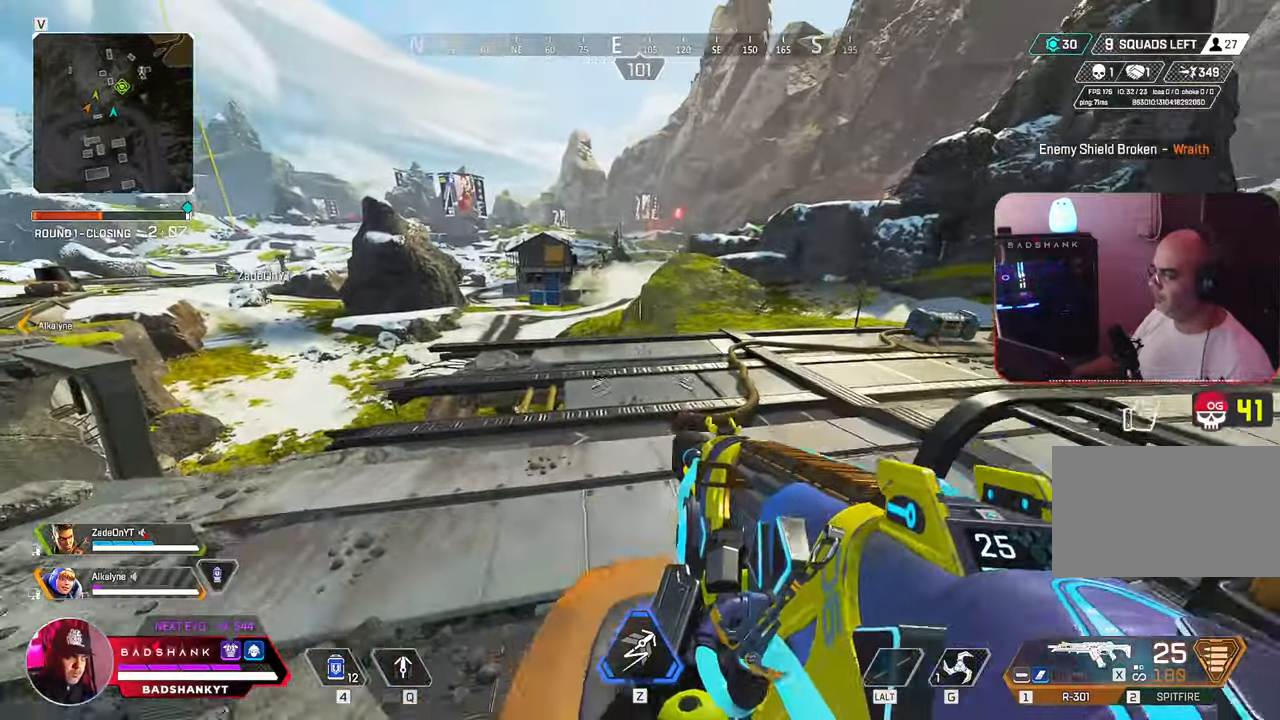
{"keys": ["shift", "w", "z"], "mouse": [], "events": [[250, "z", "down"], [267, "shift", "down"], [300, "s", "up"], [450, "w", "down"], [467, "a", "up"]]}
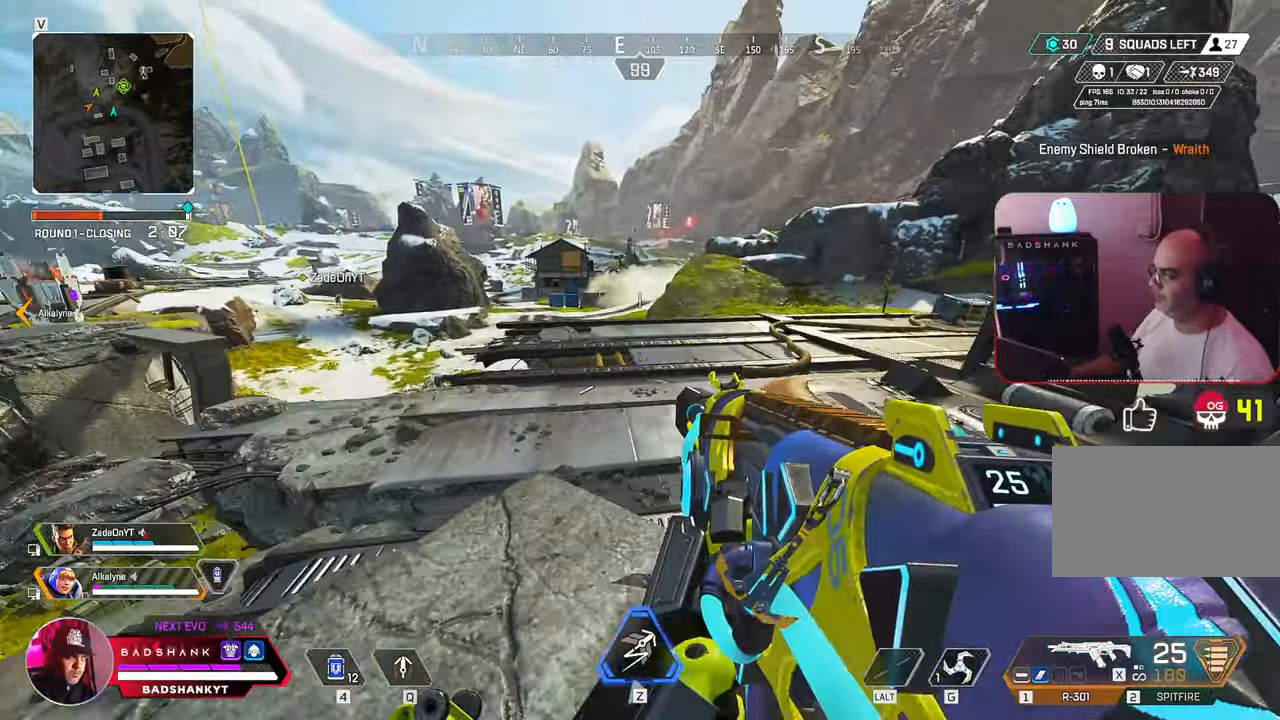
{"keys": ["w"], "mouse": [], "events": [[67, "shift", "up"], [83, "z", "up"], [217, "3", "down"], [317, "3", "up"]]}
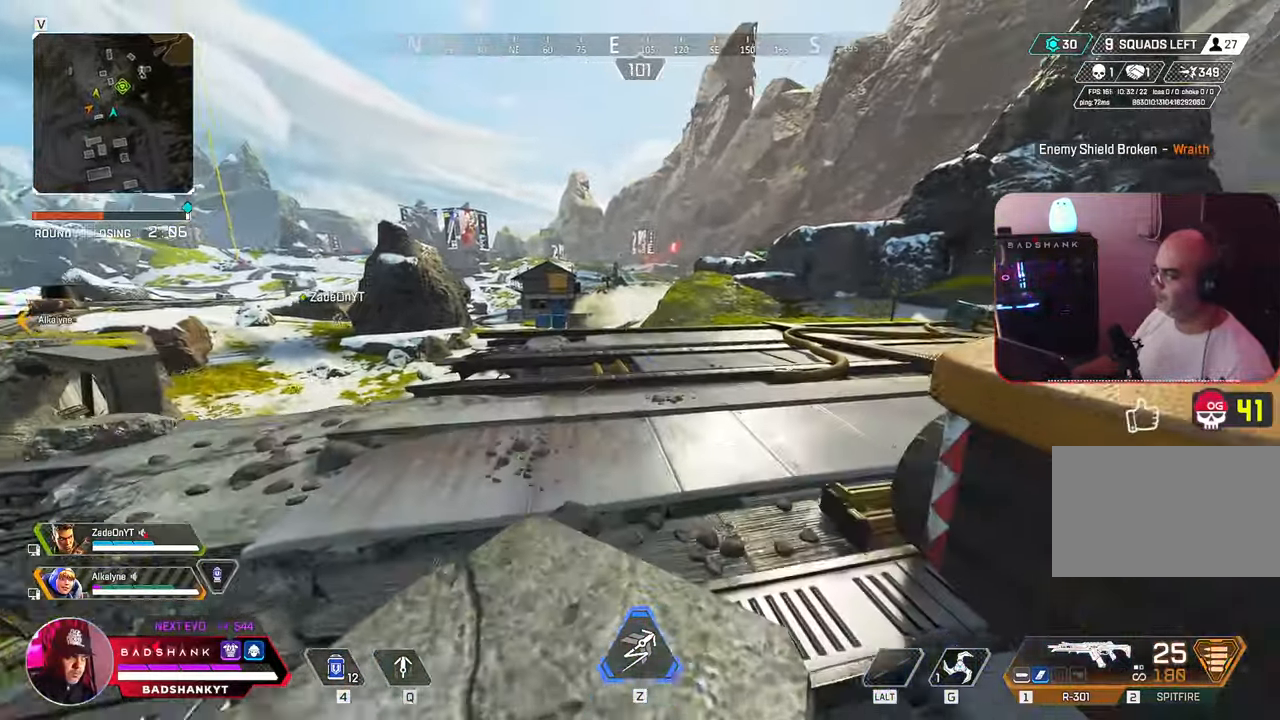
{"keys": ["w"], "mouse": [], "events": []}
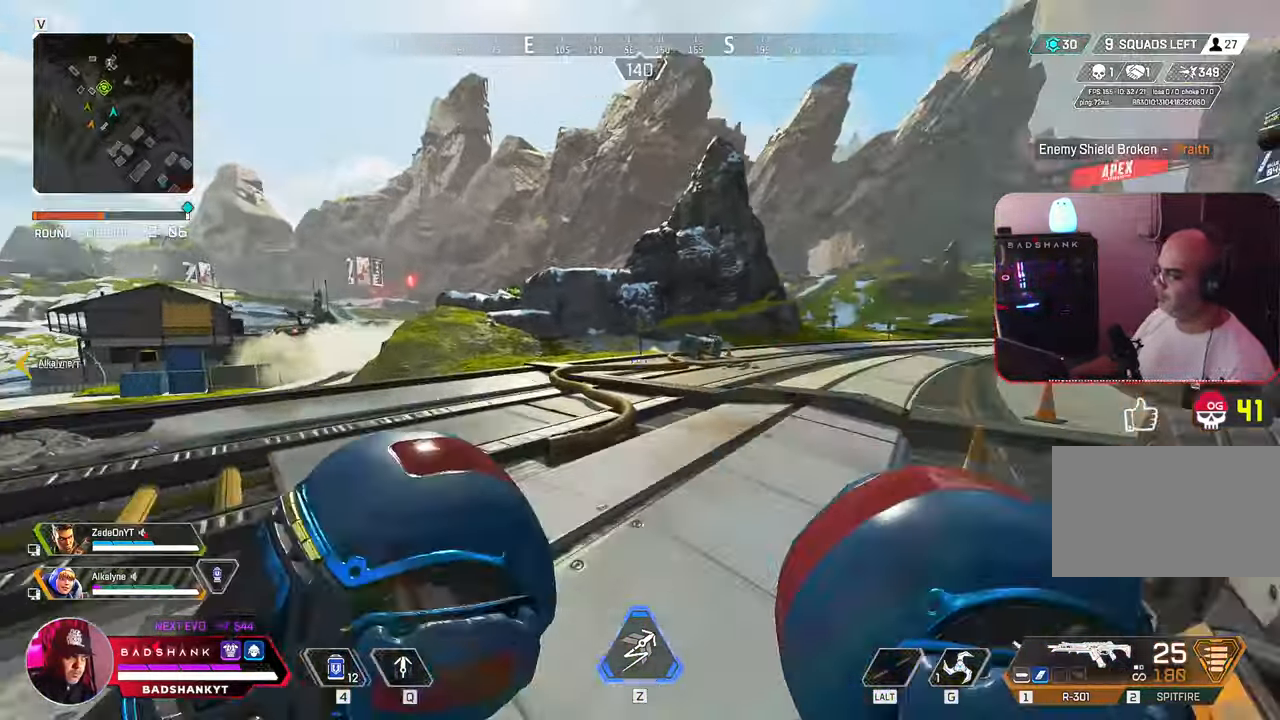
{"keys": ["ctrl", "w"], "mouse": [], "events": [[67, "ctrl", "down"], [400, "space", "down"], [483, "space", "up"]]}
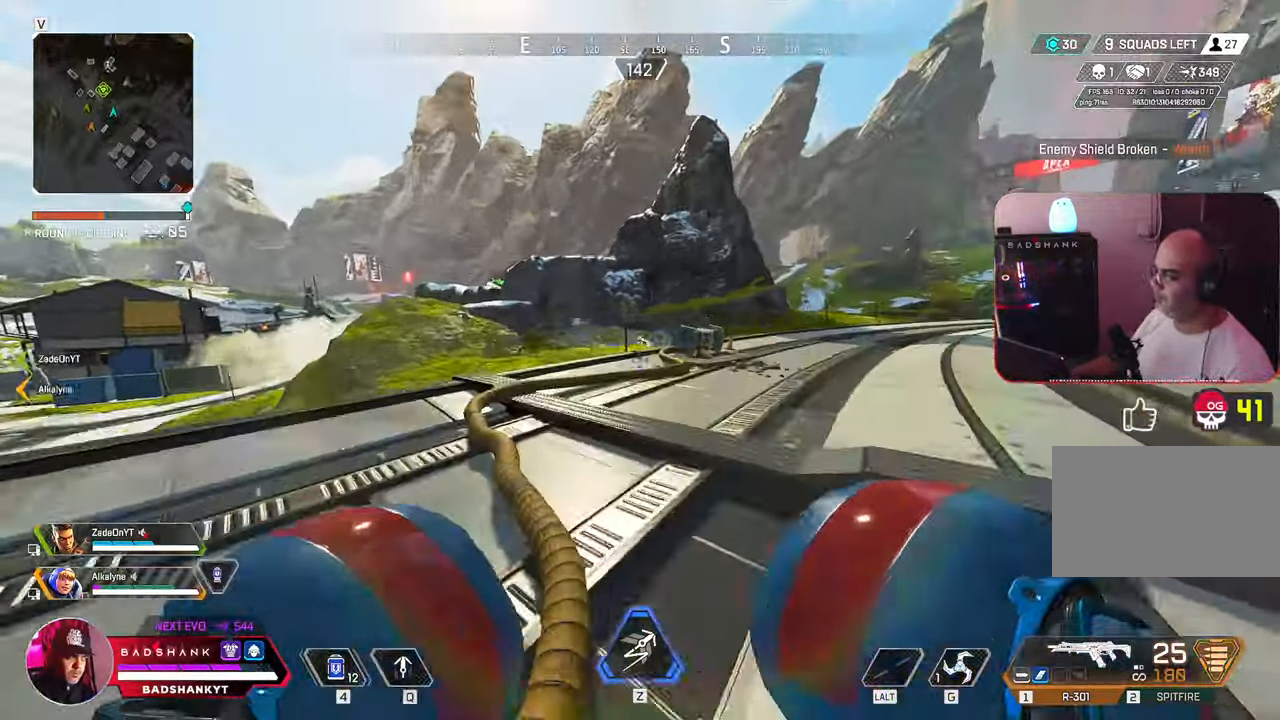
{"keys": ["tilde", "w"], "mouse": [], "events": [[33, "ctrl", "up"], [433, "tilde", "down"]]}
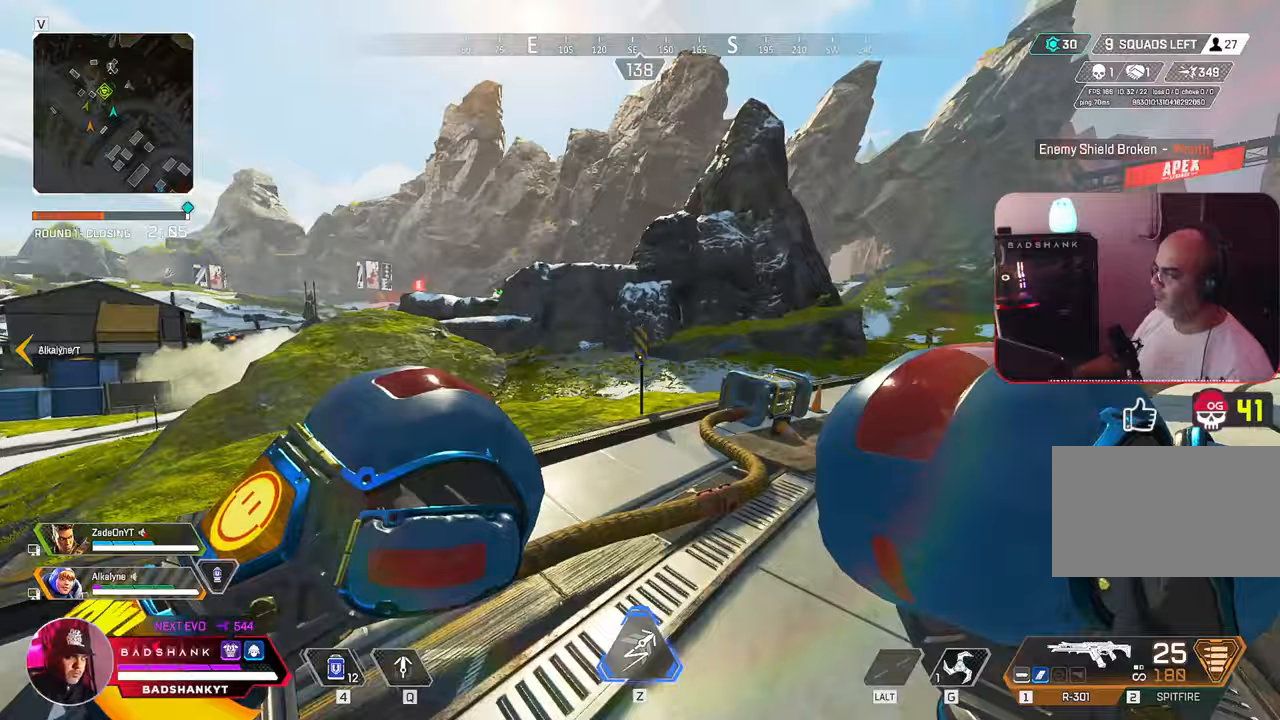
{"keys": ["w"], "mouse": [], "events": [[17, "tilde", "up"]]}
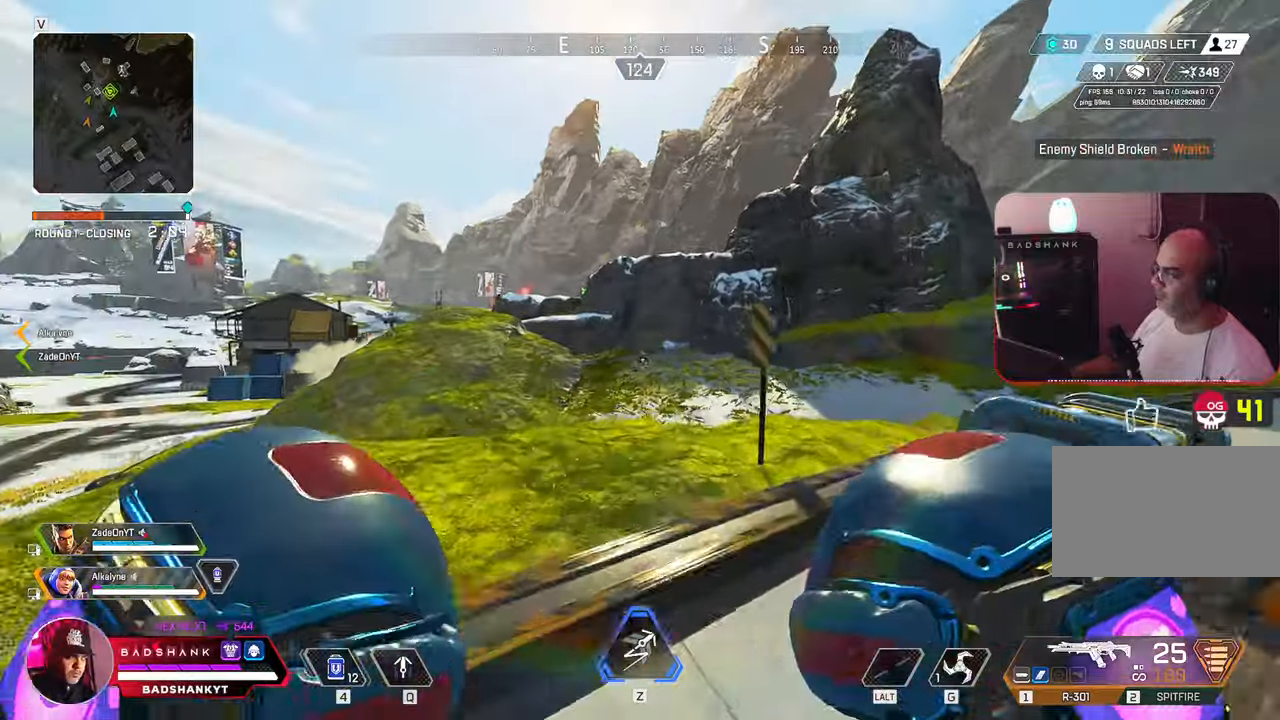
{"keys": ["w"], "mouse": [], "events": []}
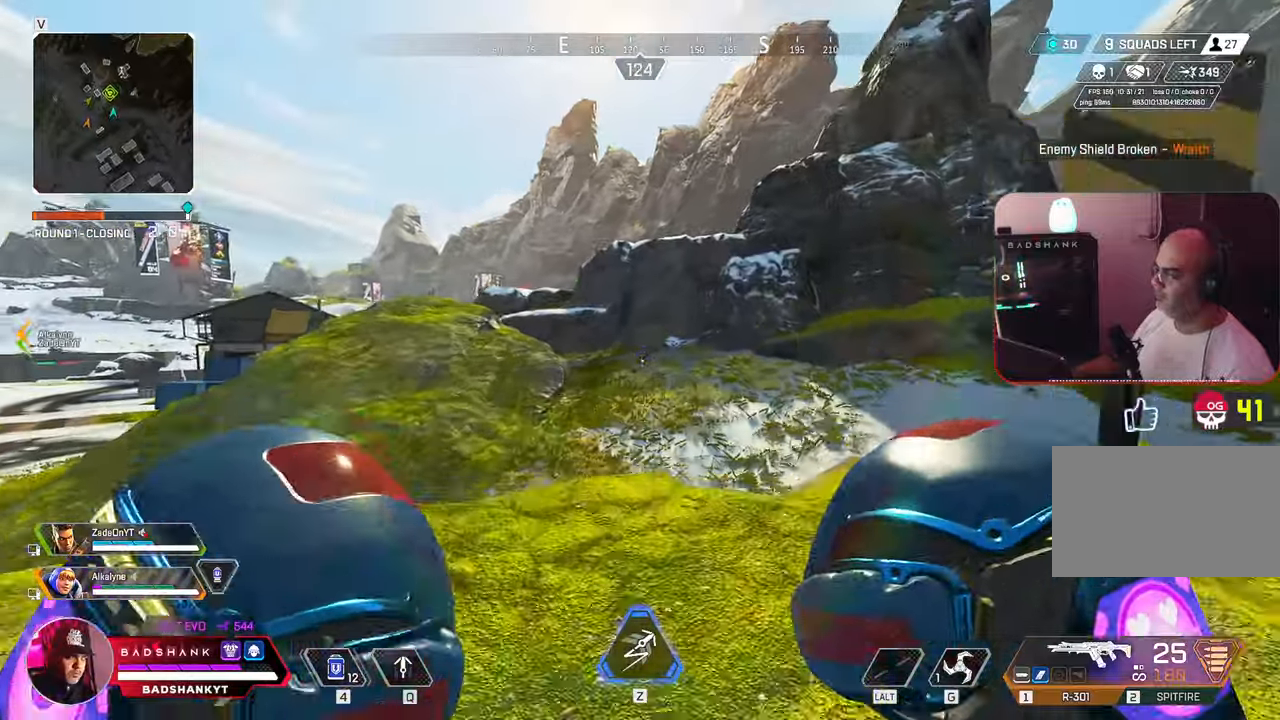
{"keys": ["w"], "mouse": [], "events": []}
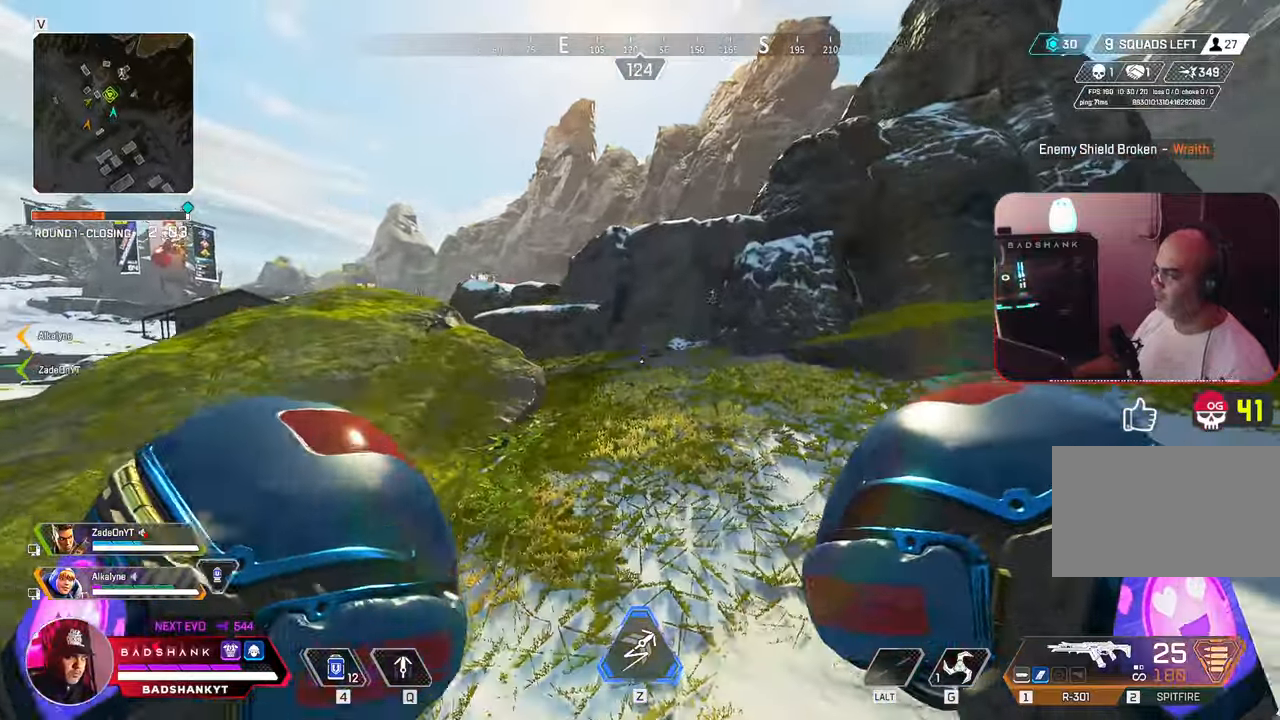
{"keys": ["q", "w"], "mouse": [], "events": [[383, "q", "down"]]}
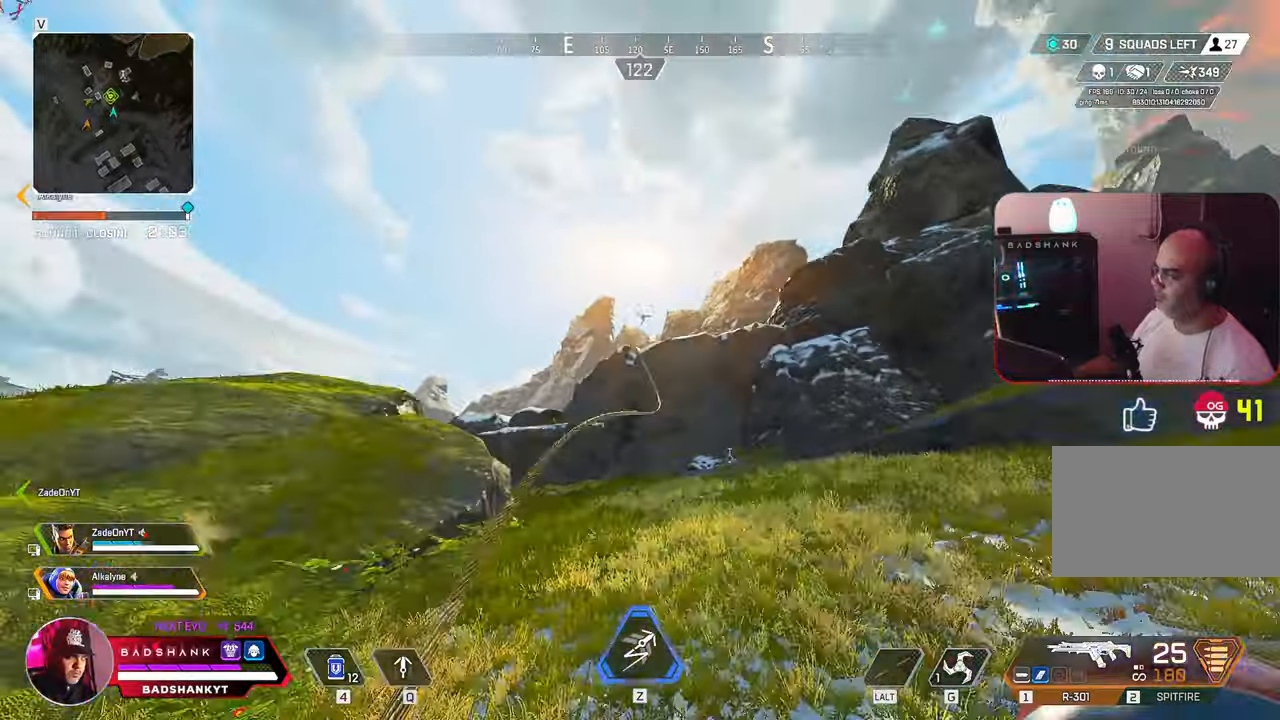
{"keys": ["q", "space", "w"], "mouse": [], "events": [[300, "space", "down"]]}
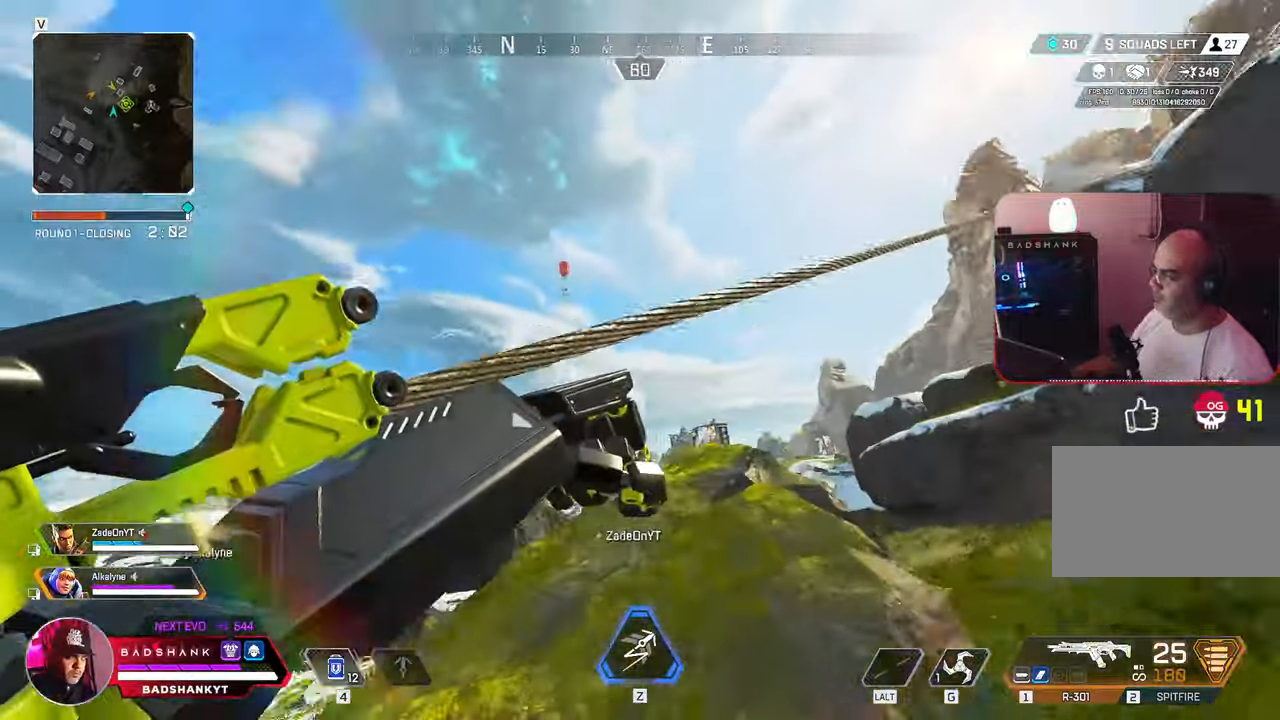
{"keys": ["q", "space", "w"], "mouse": [], "events": []}